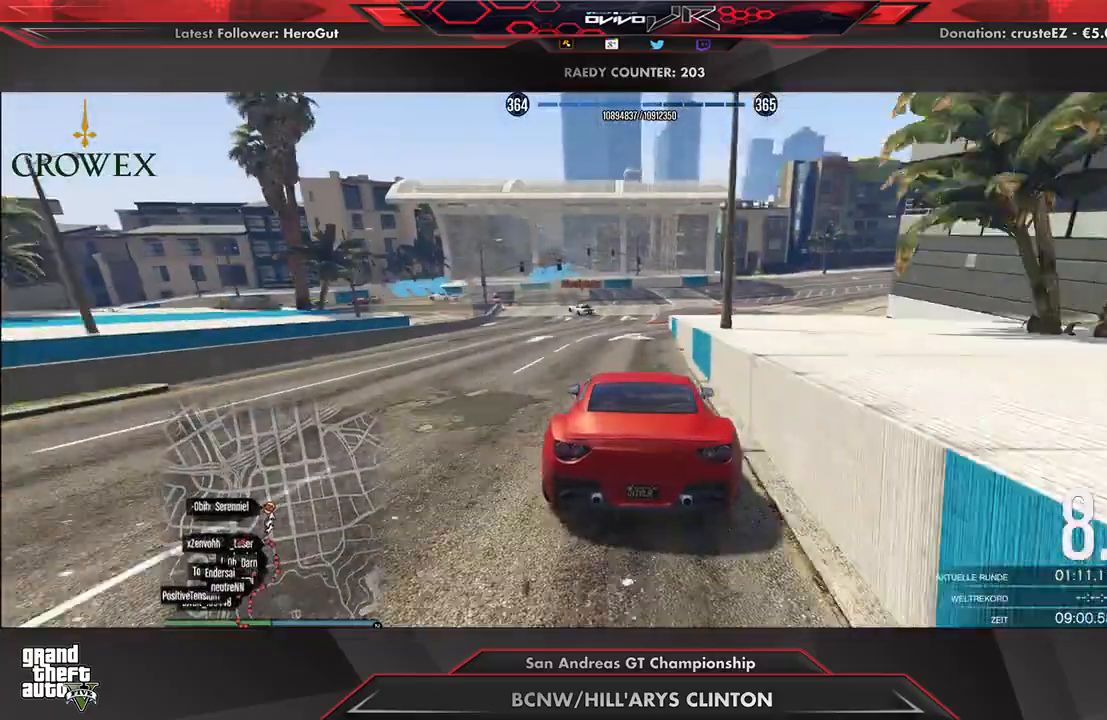
Gameplay with a controller (Xbox layout); each line is a JSON object with the inputs held at the frame after it. "events" lists button and stick changes between this image and that frame as [ms after this image, input, new state], when the widget could be followed in between.
{"buttons": ["L2"], "left_stick": "left", "right_stick": "center", "events": [[21, "left_stick", "center"], [125, "L2", "down"], [125, "R2", "up"], [125, "left_stick", "left"], [229, "left_stick", "center"], [396, "left_stick", "left"]]}
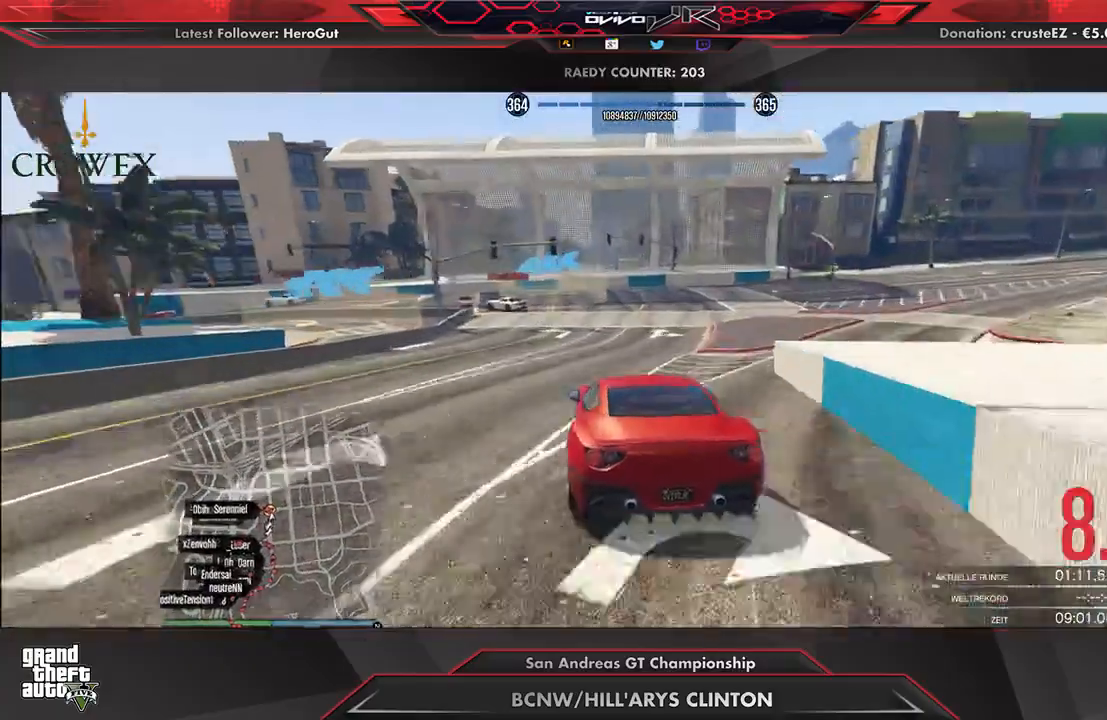
{"buttons": [], "left_stick": "center", "right_stick": "center", "events": [[21, "L2", "up"], [21, "left_stick", "center"], [146, "L2", "down"], [146, "left_stick", "left"], [250, "L2", "up"], [250, "left_stick", "center"], [354, "L2", "down"], [354, "left_stick", "left"], [479, "L2", "up"], [479, "left_stick", "center"]]}
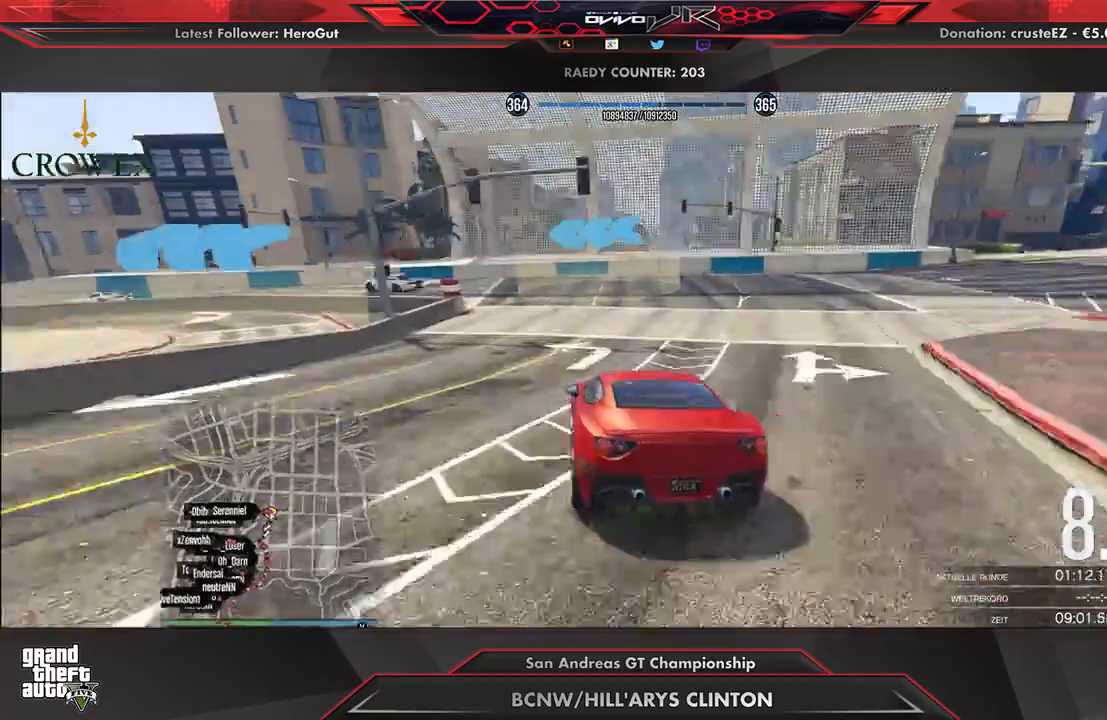
{"buttons": [], "left_stick": "down-left", "right_stick": "center", "events": [[83, "L2", "down"], [83, "left_stick", "left"], [188, "L2", "up"], [208, "left_stick", "center"], [271, "left_stick", "down-left"]]}
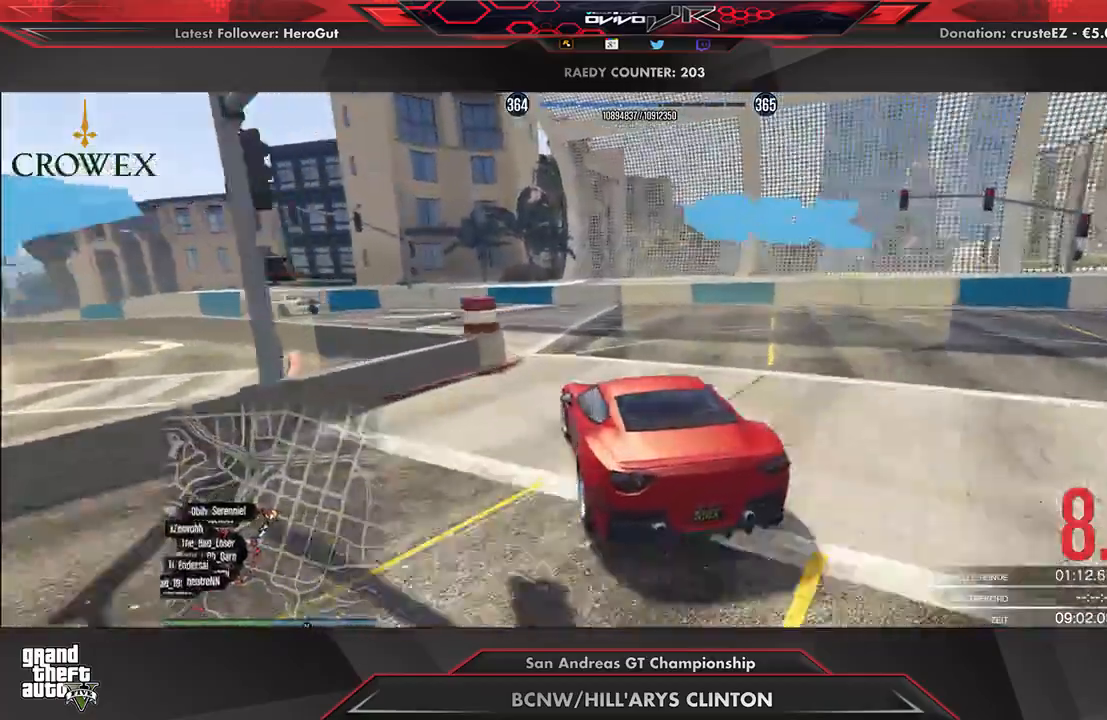
{"buttons": ["R2"], "left_stick": "down-left", "right_stick": "center", "events": [[42, "R2", "down"], [167, "R2", "up"], [250, "R2", "down"], [333, "R2", "up"], [396, "R2", "down"]]}